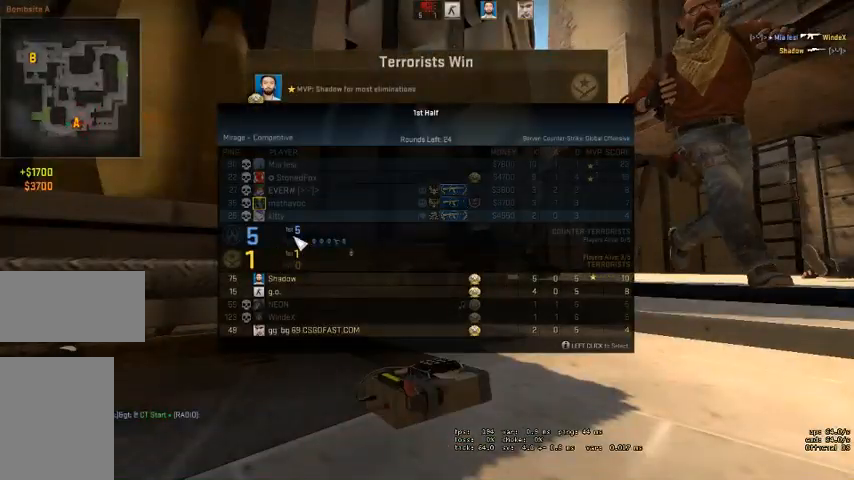
Gameplay with keyboard and mouse; each line is a JSON object with the keys and mouse buttons held at the frame after it. "events" lists presses ("down") and releases ("up") of "a", "ctrl", "d", "e", "q", "s", "shift", "space", "w", "mouse_left", "mouse_wheel", "mouse_right" and "mouse_mb4" between this image and that frame as [ms after this image, input, new state], when the widget could be followed in between. "mouse_left", "mouse_wheel", "mouse_right", "mouse_mb4" = the "left", "wheel", "right", "mb4" buttons of the "mouse" list. No other keys are recorded. "wheel" means that the mouse wheel is clicked or scrolled. Mouse movement is not recorded. Not read: mouse_mb5.
{"keys": [], "mouse": [], "events": [[400, "mouse_left", "down"], [500, "mouse_left", "up"]]}
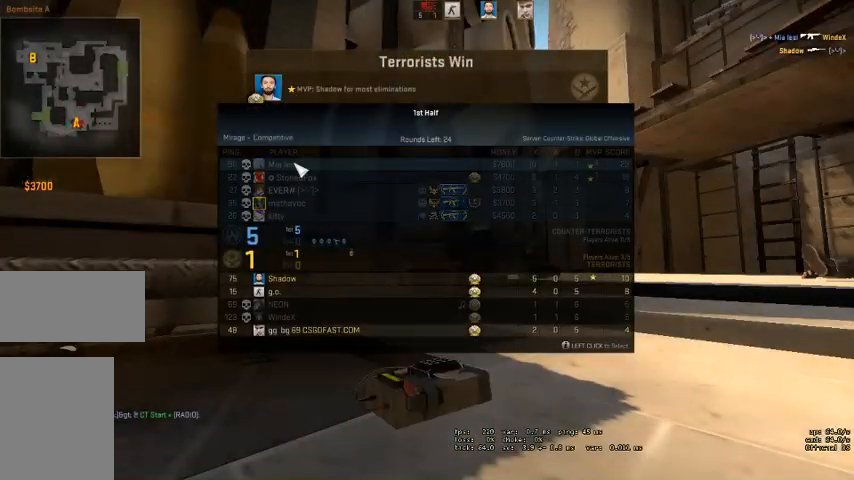
{"keys": [], "mouse": [], "events": []}
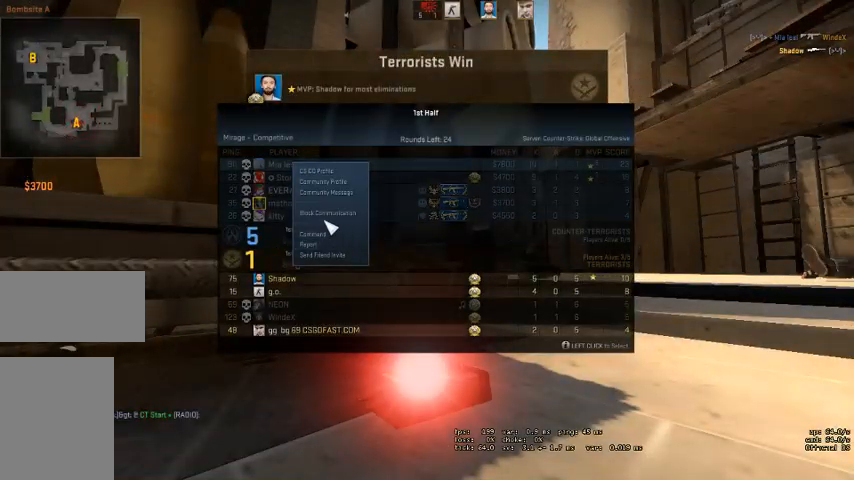
{"keys": [], "mouse": [], "events": []}
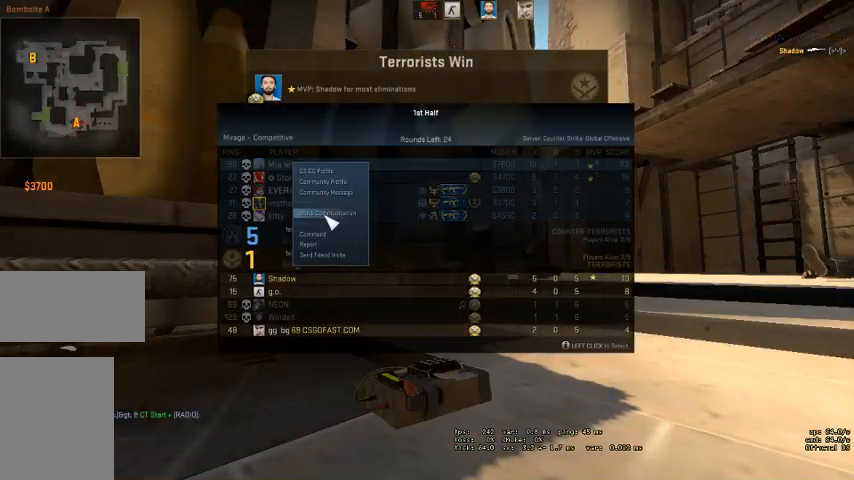
{"keys": [], "mouse": [], "events": [[34, "mouse_left", "down"], [100, "mouse_left", "up"]]}
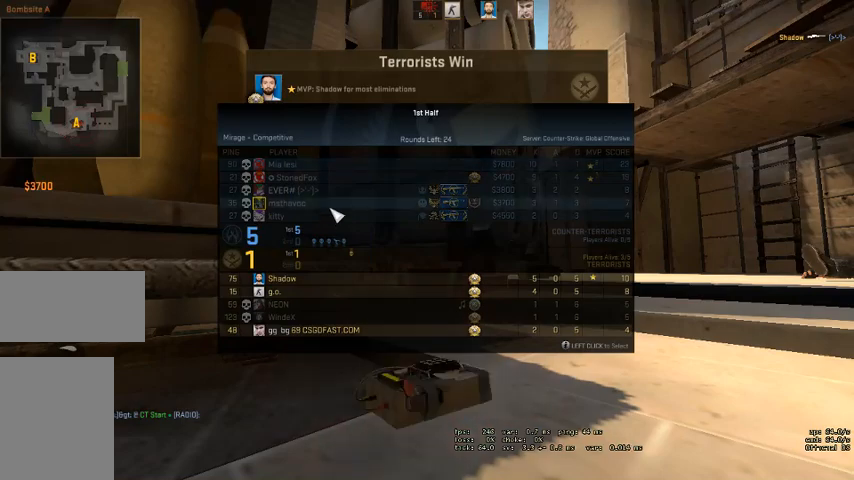
{"keys": [], "mouse": [], "events": []}
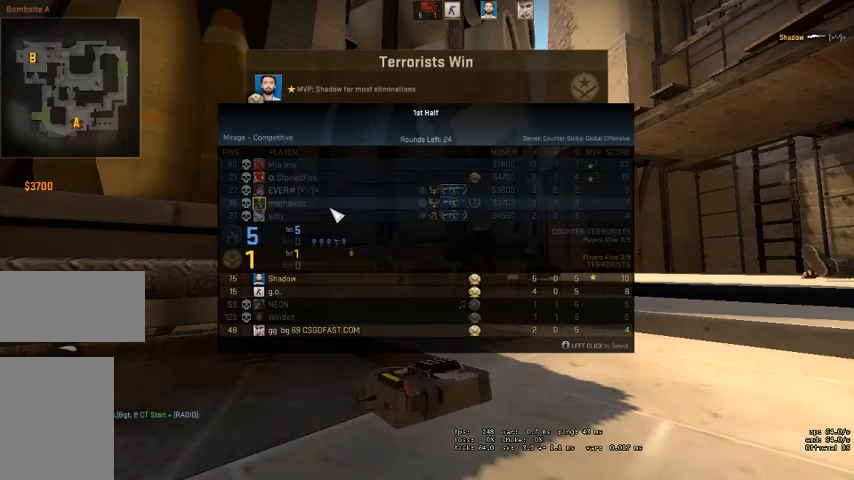
{"keys": [], "mouse": [], "events": []}
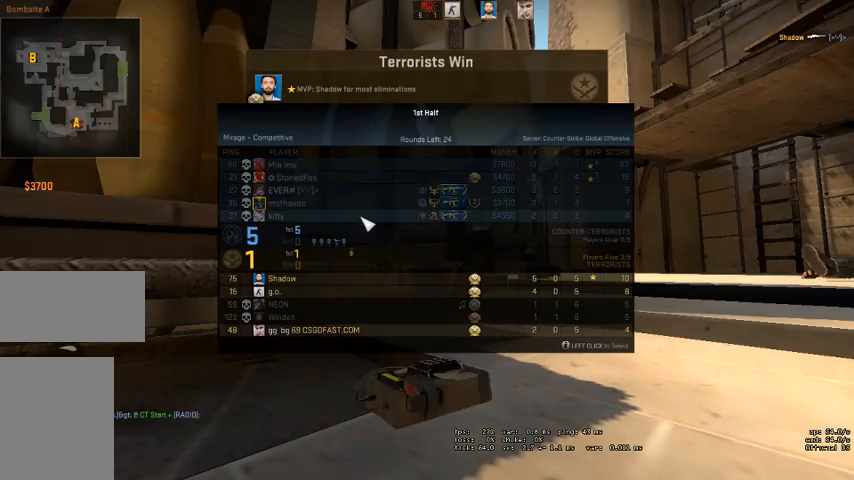
{"keys": [], "mouse": [], "events": []}
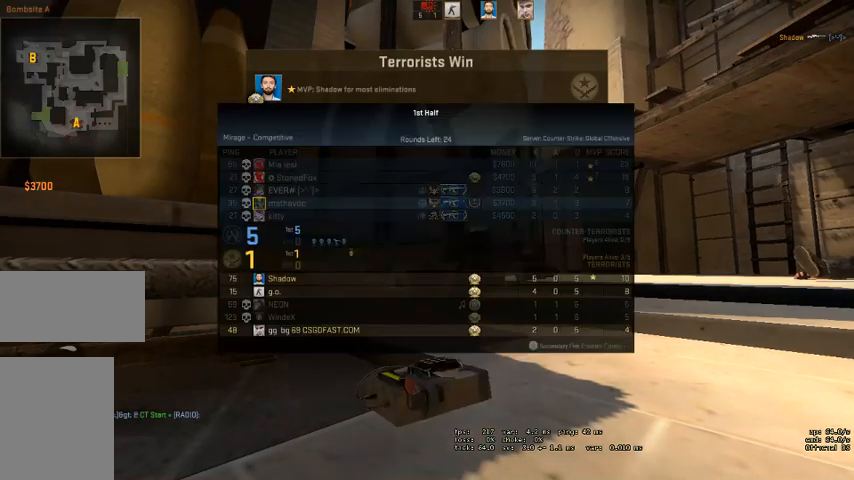
{"keys": [], "mouse": [], "events": []}
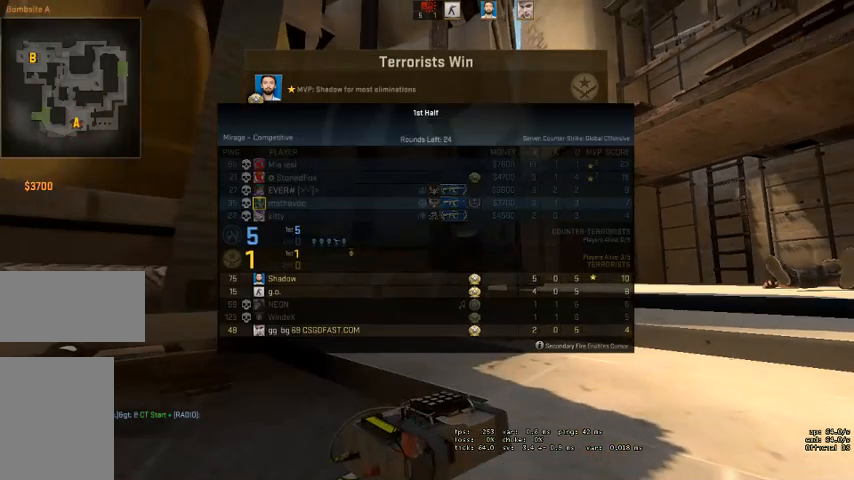
{"keys": [], "mouse": [], "events": []}
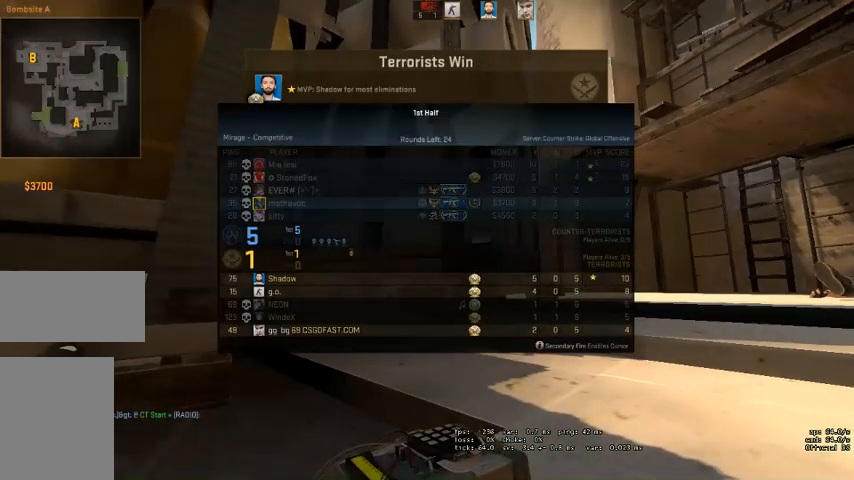
{"keys": [], "mouse": [], "events": []}
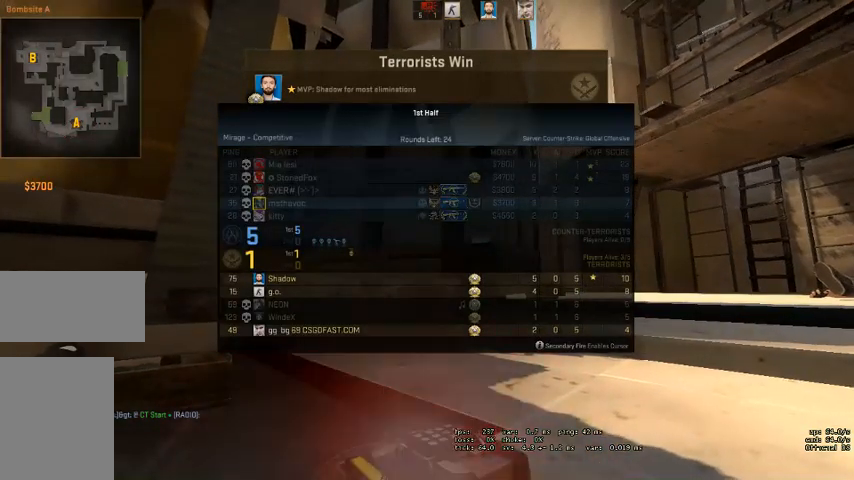
{"keys": [], "mouse": [], "events": []}
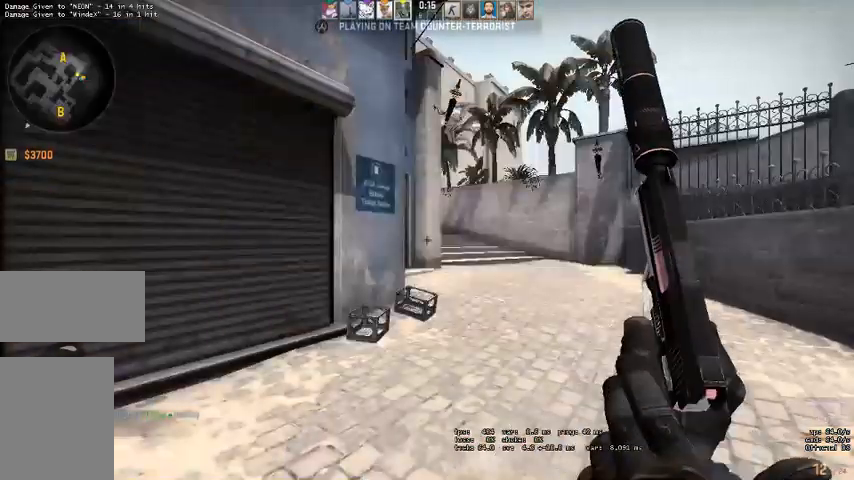
{"keys": [], "mouse": [], "events": []}
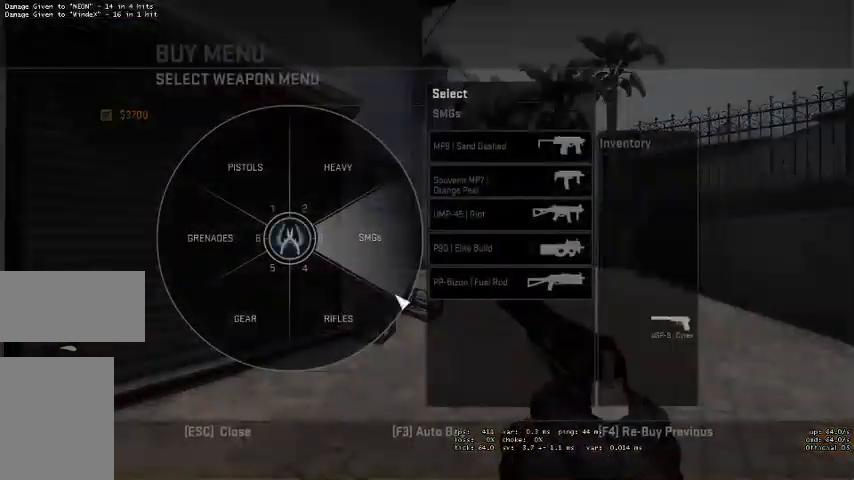
{"keys": [], "mouse": [], "events": [[200, "mouse_left", "down"], [300, "mouse_left", "up"]]}
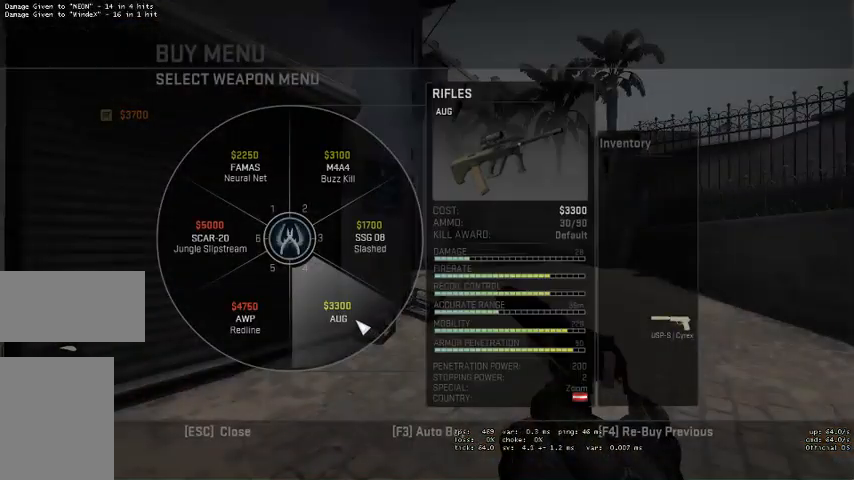
{"keys": [], "mouse": [], "events": []}
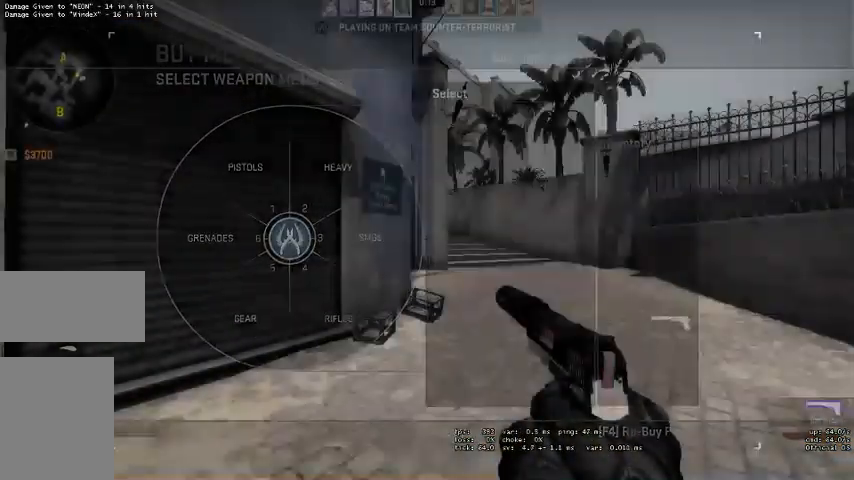
{"keys": [], "mouse": [], "events": []}
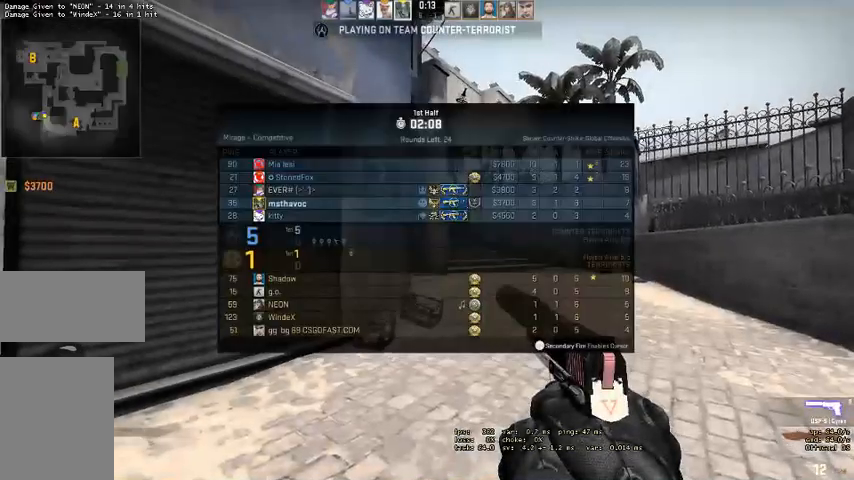
{"keys": [], "mouse": [], "events": []}
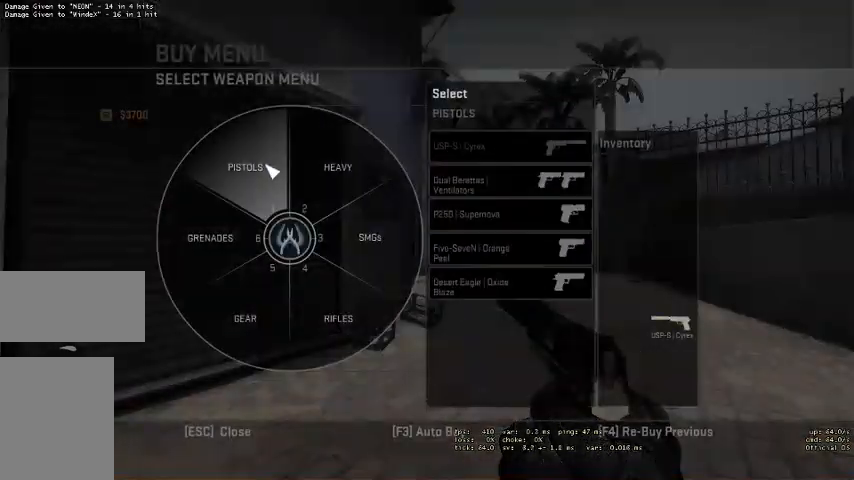
{"keys": [], "mouse": [], "events": [[134, "mouse_left", "down"], [234, "mouse_left", "up"]]}
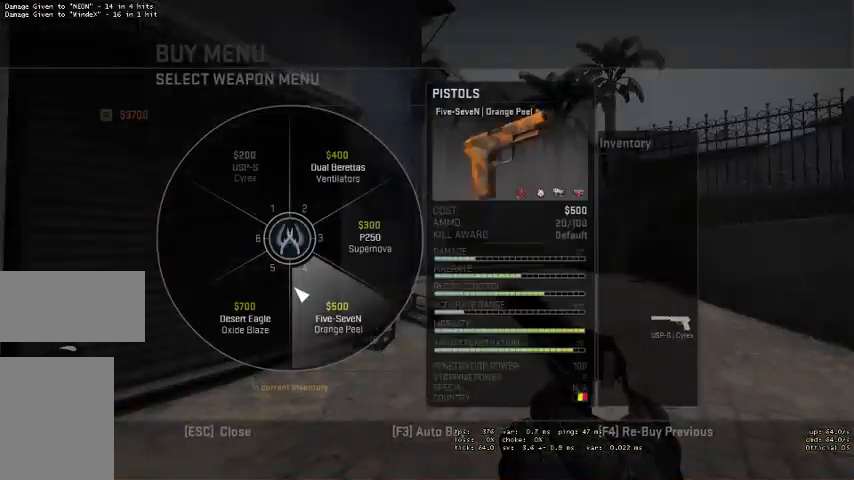
{"keys": [], "mouse": [], "events": []}
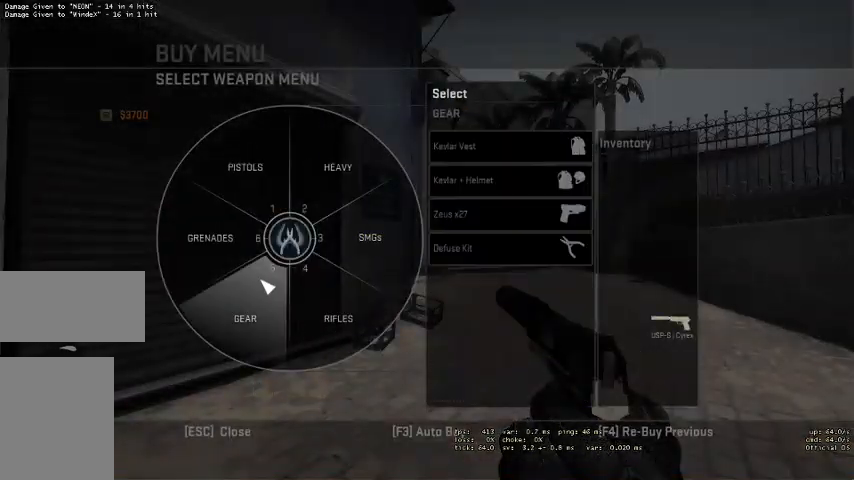
{"keys": [], "mouse": ["left"], "events": [[500, "mouse_left", "down"]]}
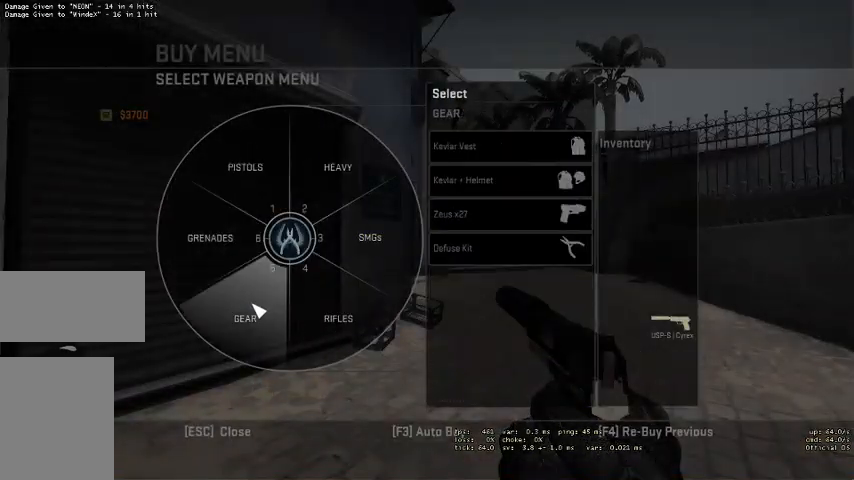
{"keys": [], "mouse": [], "events": [[100, "mouse_left", "up"]]}
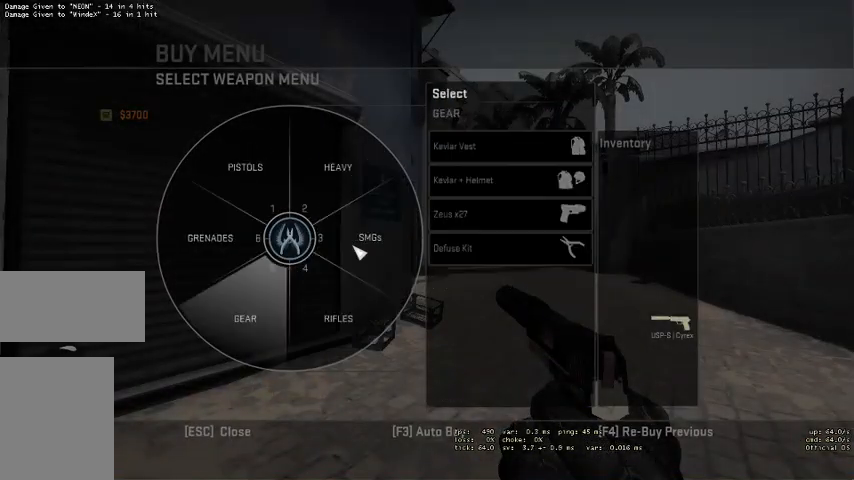
{"keys": [], "mouse": [], "events": []}
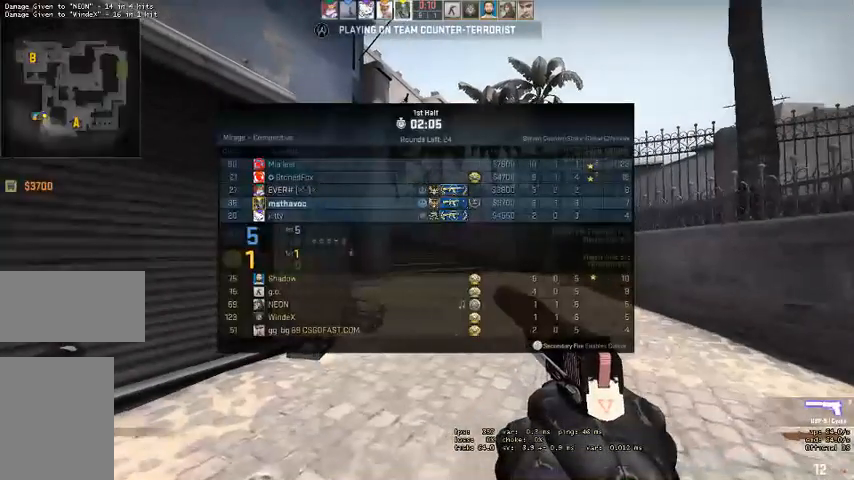
{"keys": [], "mouse": [], "events": []}
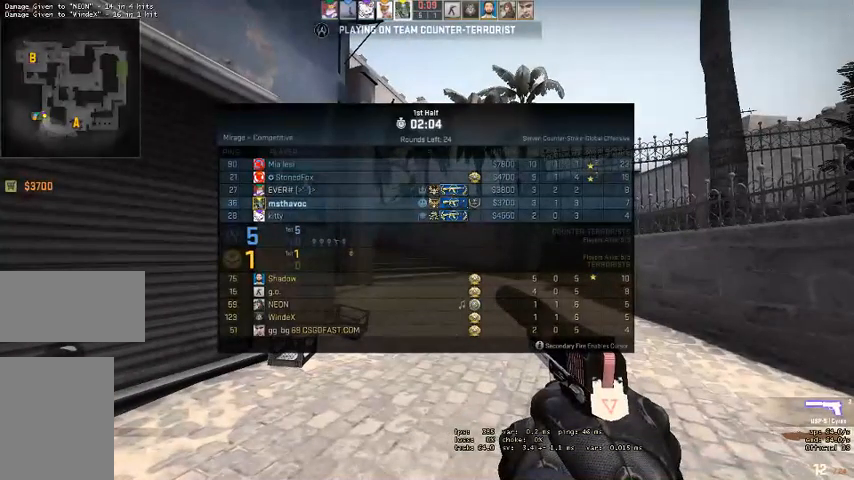
{"keys": [], "mouse": [], "events": []}
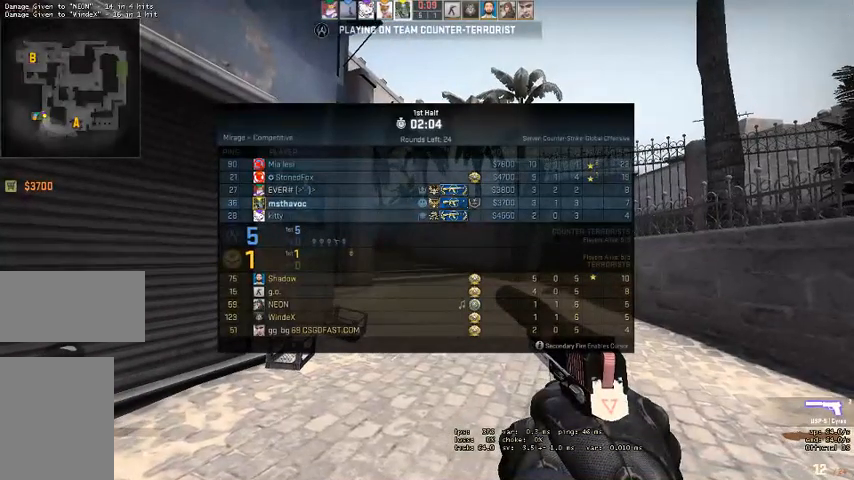
{"keys": [], "mouse": [], "events": []}
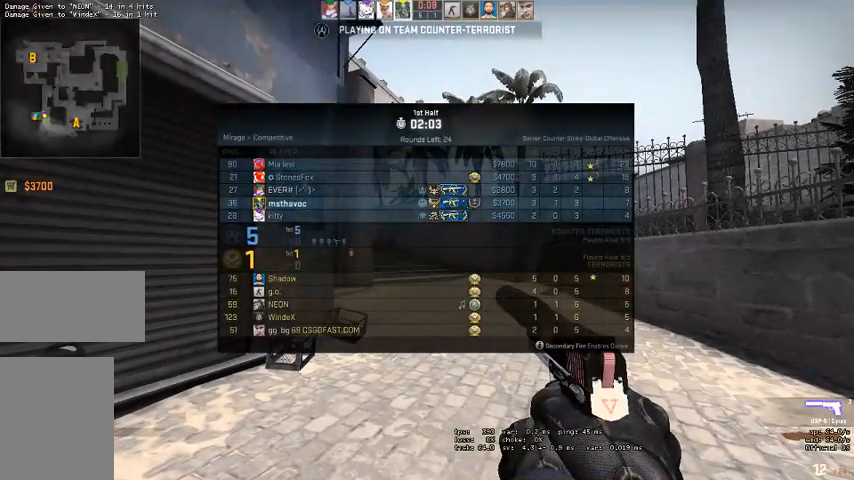
{"keys": [], "mouse": [], "events": []}
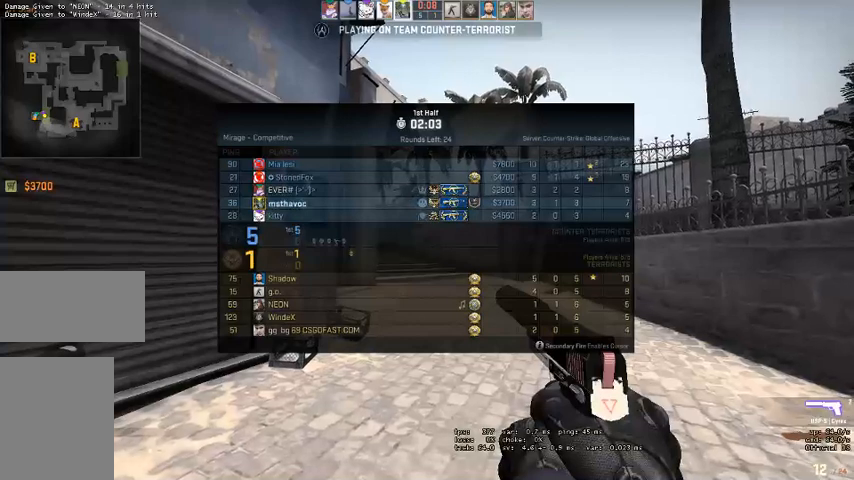
{"keys": [], "mouse": [], "events": []}